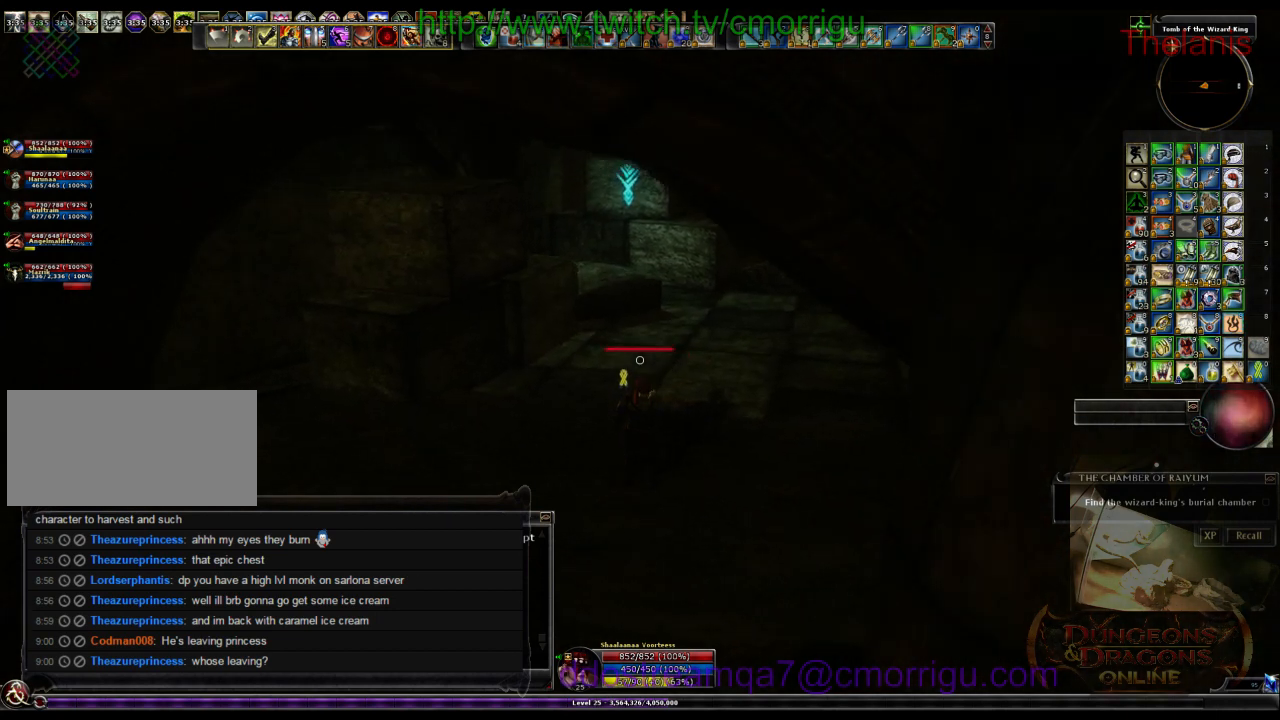
Gameplay with keyboard; each line is a JSON object with the keys held at the frame after it. "events" lists presses ("down") and releases ("up") of ".", "/", "0", "1", "2", "3", "4", "5", "6", "7", "8", "9", "a", "b", "backslash", "backspace", "c", "caps_lock", "comma", "ctrl_l", "ctrl_r", "d", "e", "equals", "escape", "f", "f1", "f10", "f11", "f12", "f2", "f3", "f4", "f5", "f6", "f7", "f8", "f9", "g", "h", "i", "j", "k", "l", "lbracket", "m", "minus", "n", "o", "p", "q", "quote", "r", "rbracket", "return", "s", "semicolon", "shift_l", "shift_r", "space", "t", "tab", "tilde", "u", "v", "w", "x", "y" and "z" between this image and that frame as [ms after this image, input, new state], when the widget could be followed in between. No other keys are recorded. Mouse input is not recorded.
{"keys": ["w"], "events": [[400, "w", "down"]]}
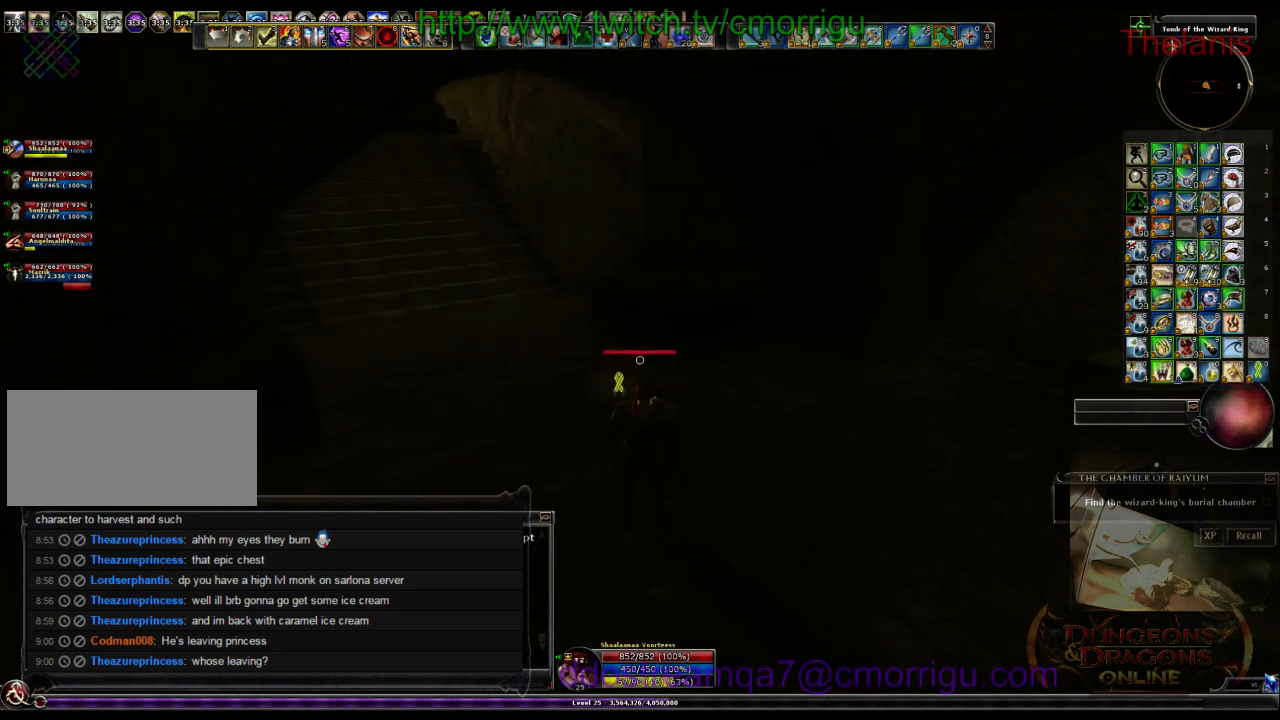
{"keys": [], "events": [[400, "w", "up"]]}
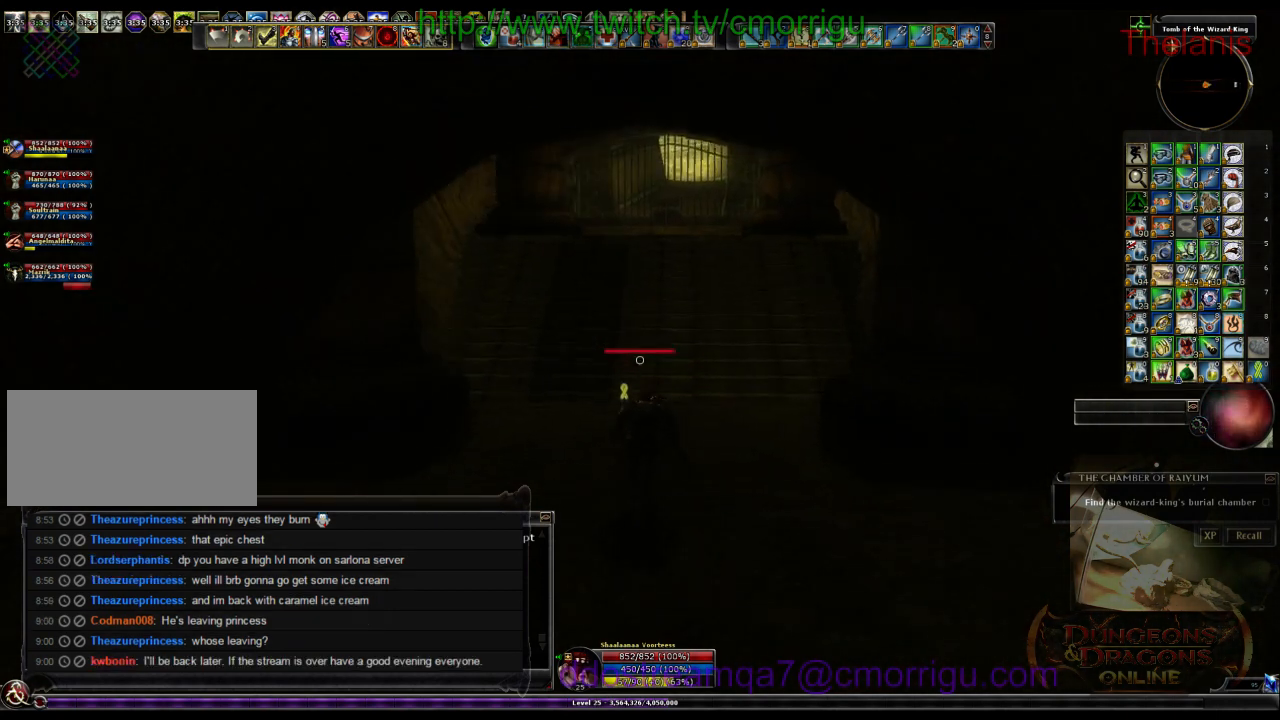
{"keys": [], "events": []}
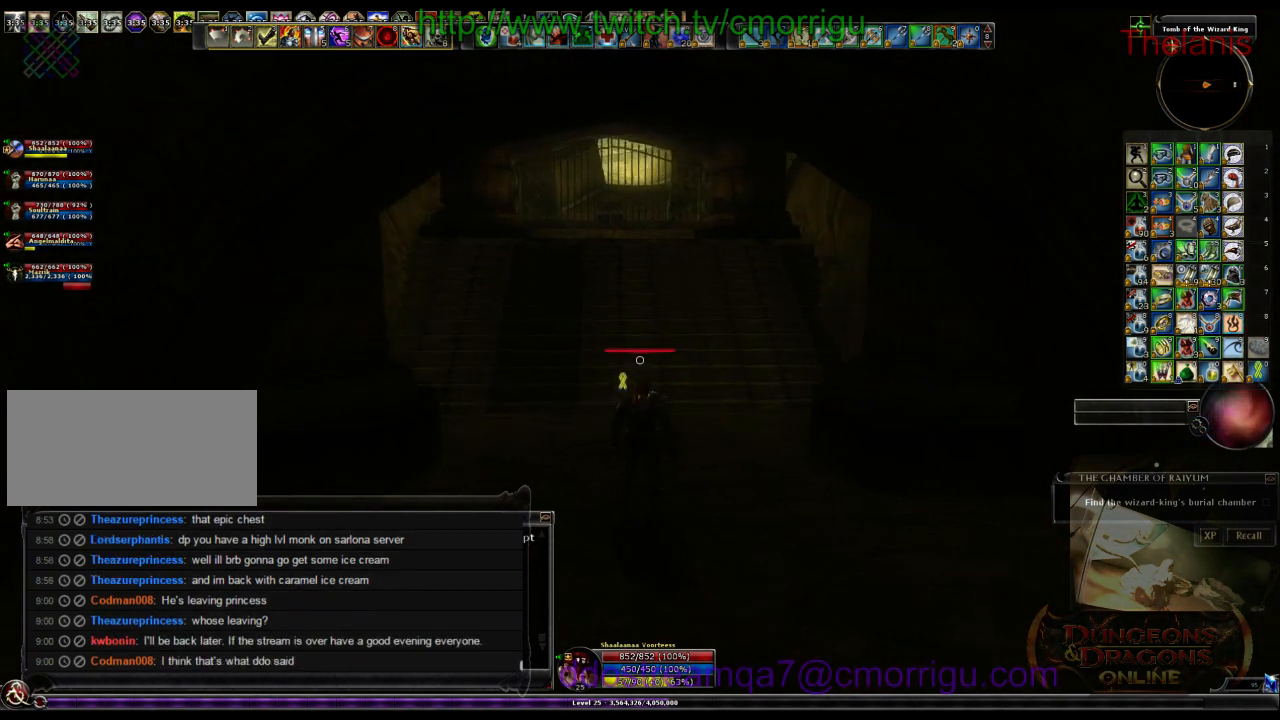
{"keys": ["a"], "events": [[67, "a", "down"], [134, "w", "down"], [500, "w", "up"]]}
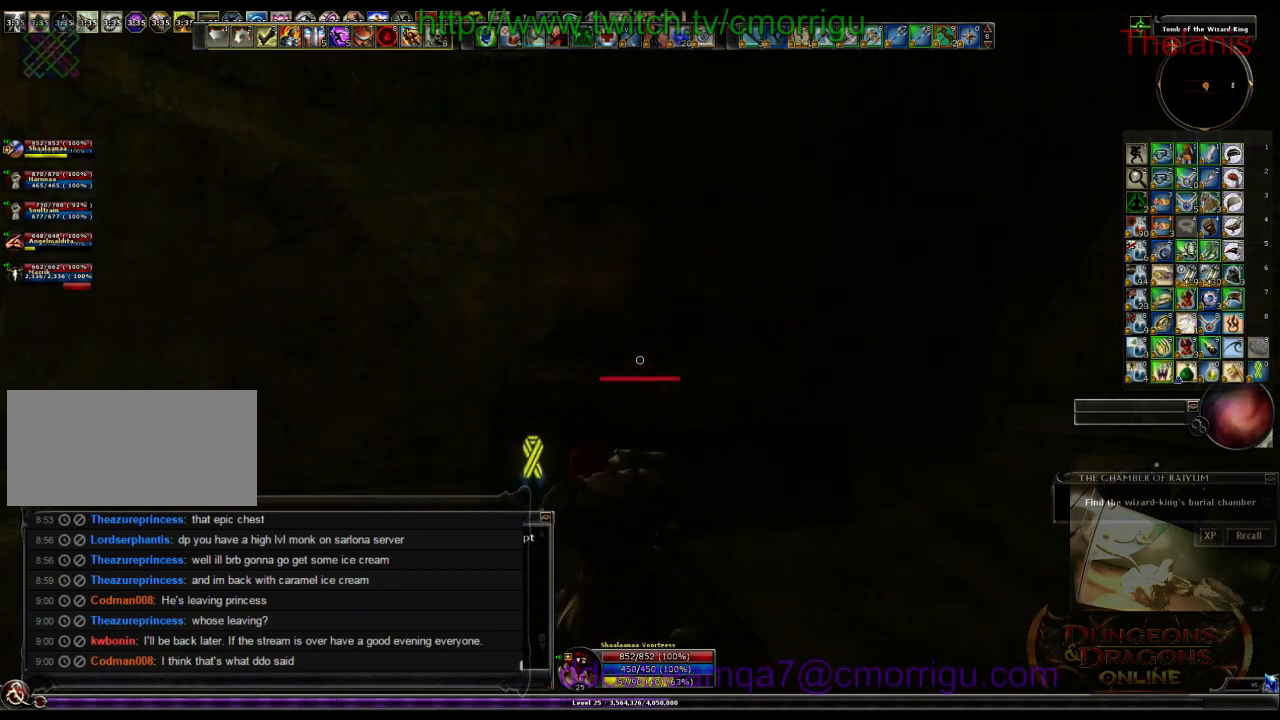
{"keys": [], "events": [[67, "a", "up"]]}
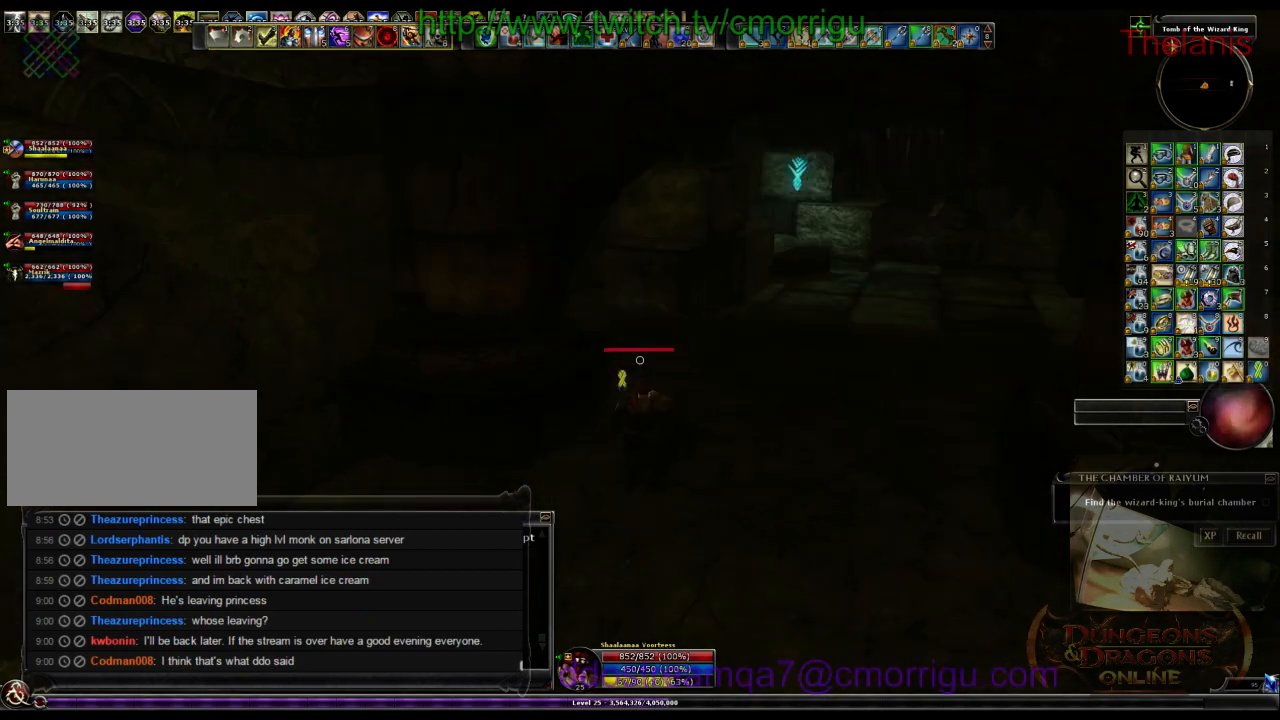
{"keys": ["d", "w"], "events": [[334, "d", "down"], [467, "w", "down"]]}
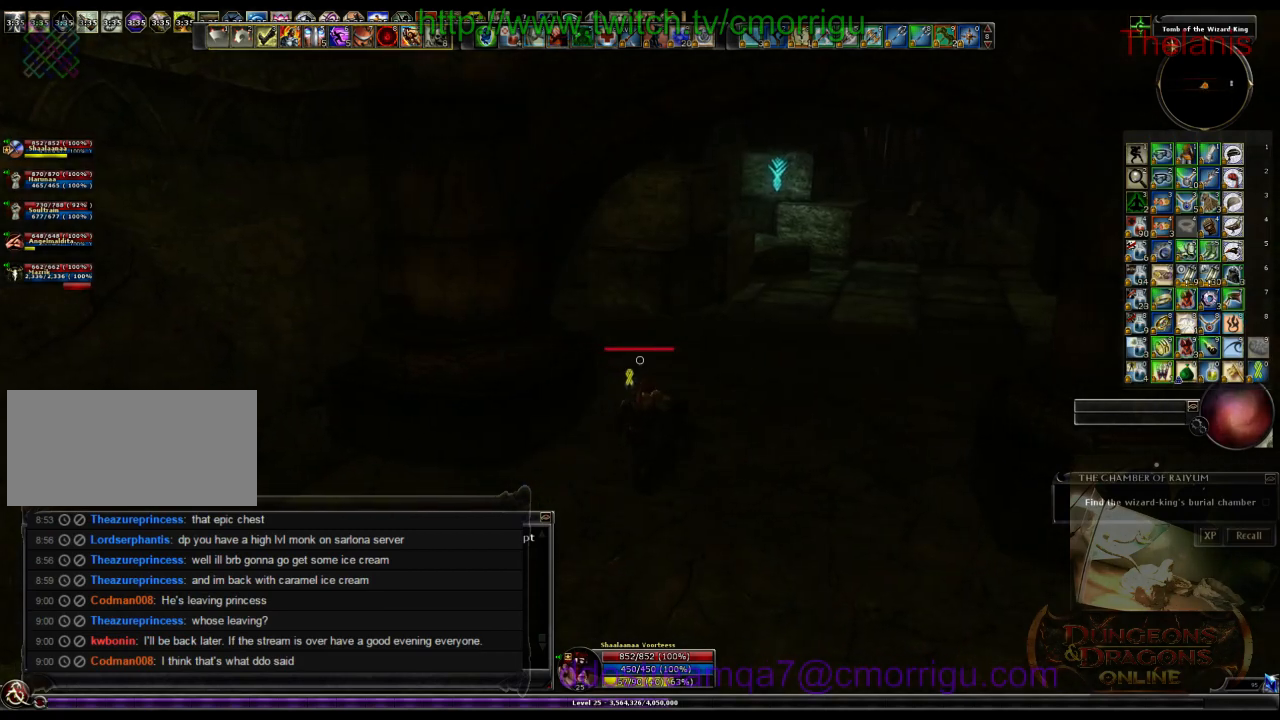
{"keys": [], "events": [[167, "w", "up"], [200, "d", "up"]]}